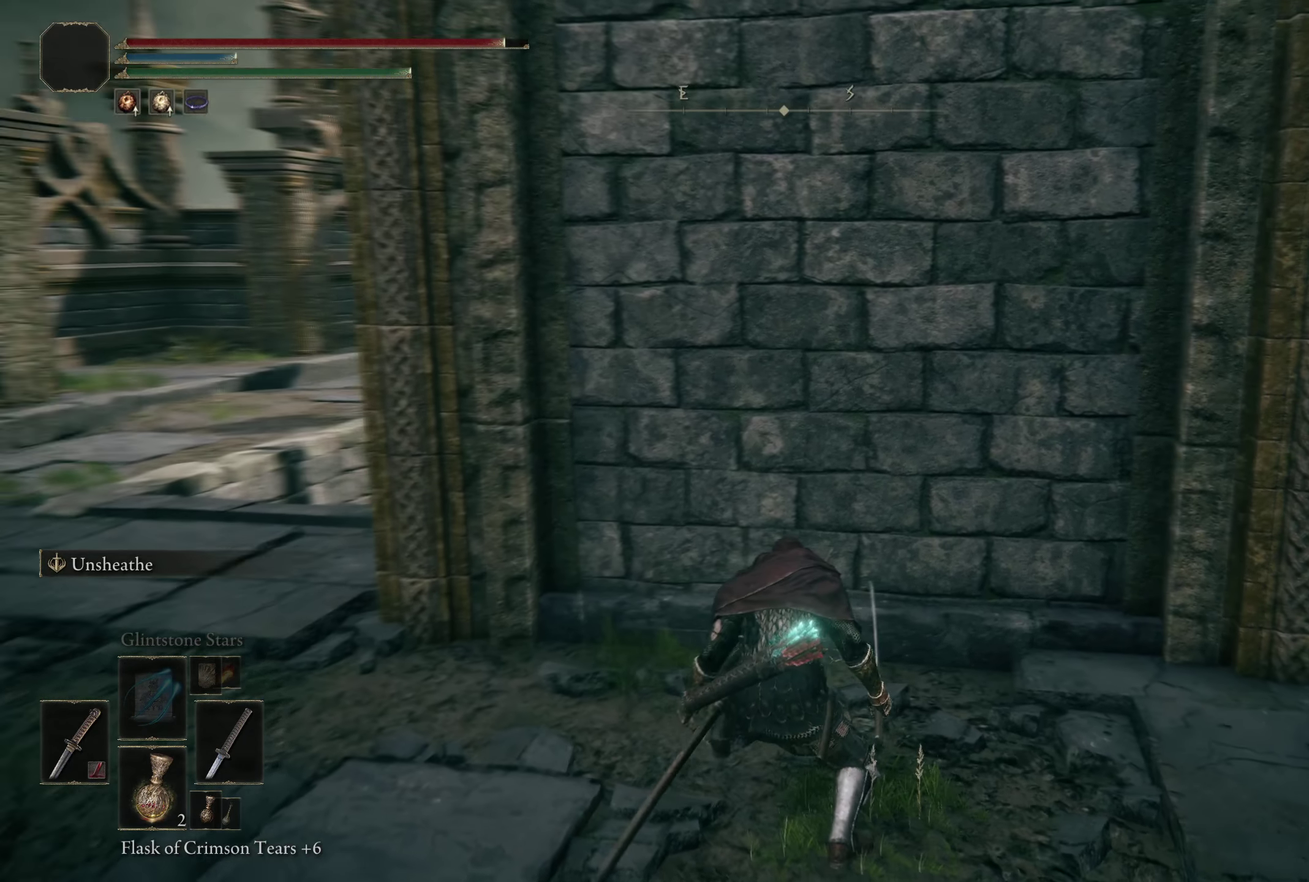
Gameplay with a controller (Xbox layout); each line is a JSON object with the inputs held at the frame after it (dt_ms = milliseconds from this image to that frame). "events" lists button and stick changes between this image and that frame as [ms after this image, input, new state], when the widget could be followed in between. Not read: R2.
{"dt_ms": 200, "buttons": [], "left_stick": "center", "right_stick": "center", "events": [[34, "R1", "down"], [192, "R1", "up"]]}
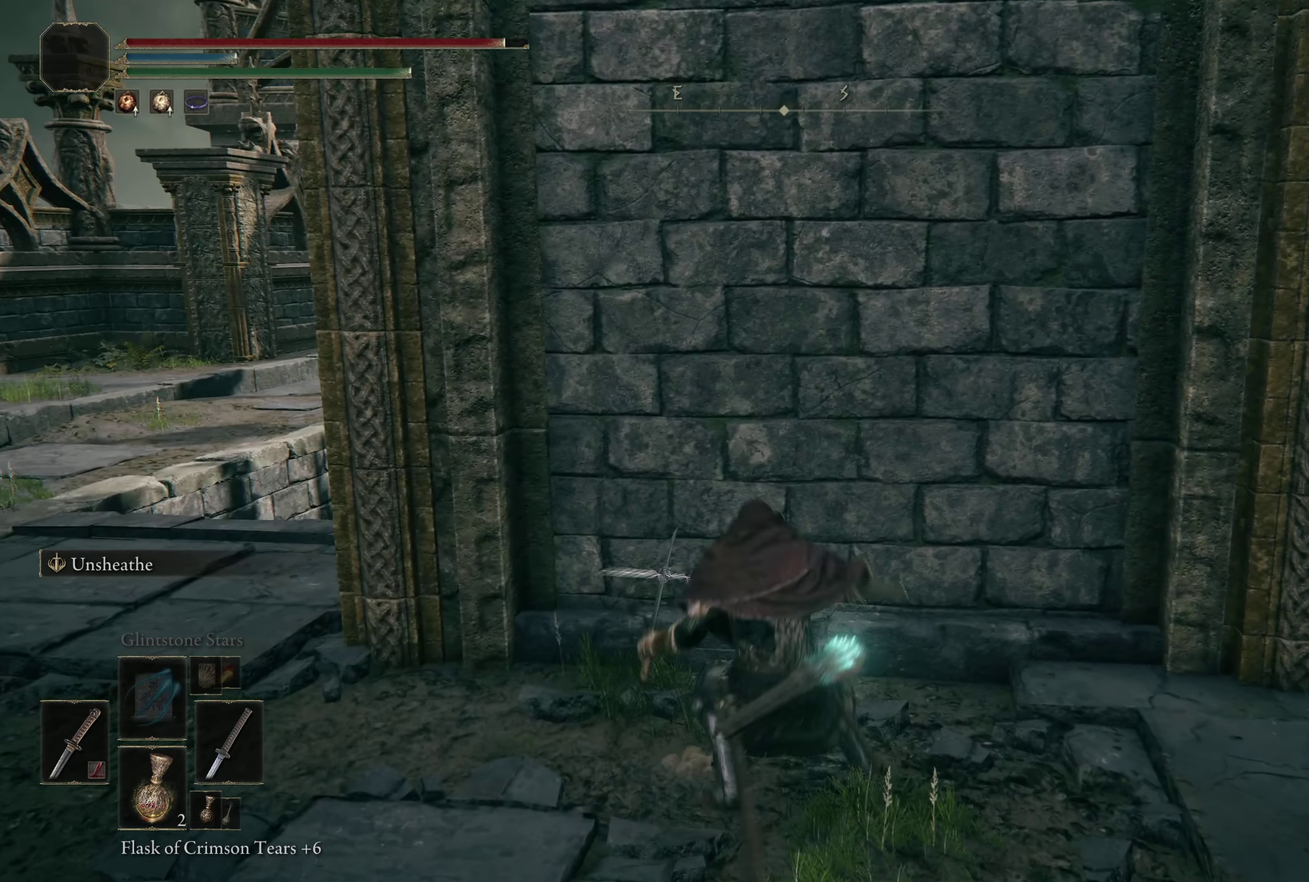
{"dt_ms": 300, "buttons": [], "left_stick": "center", "right_stick": "center", "events": []}
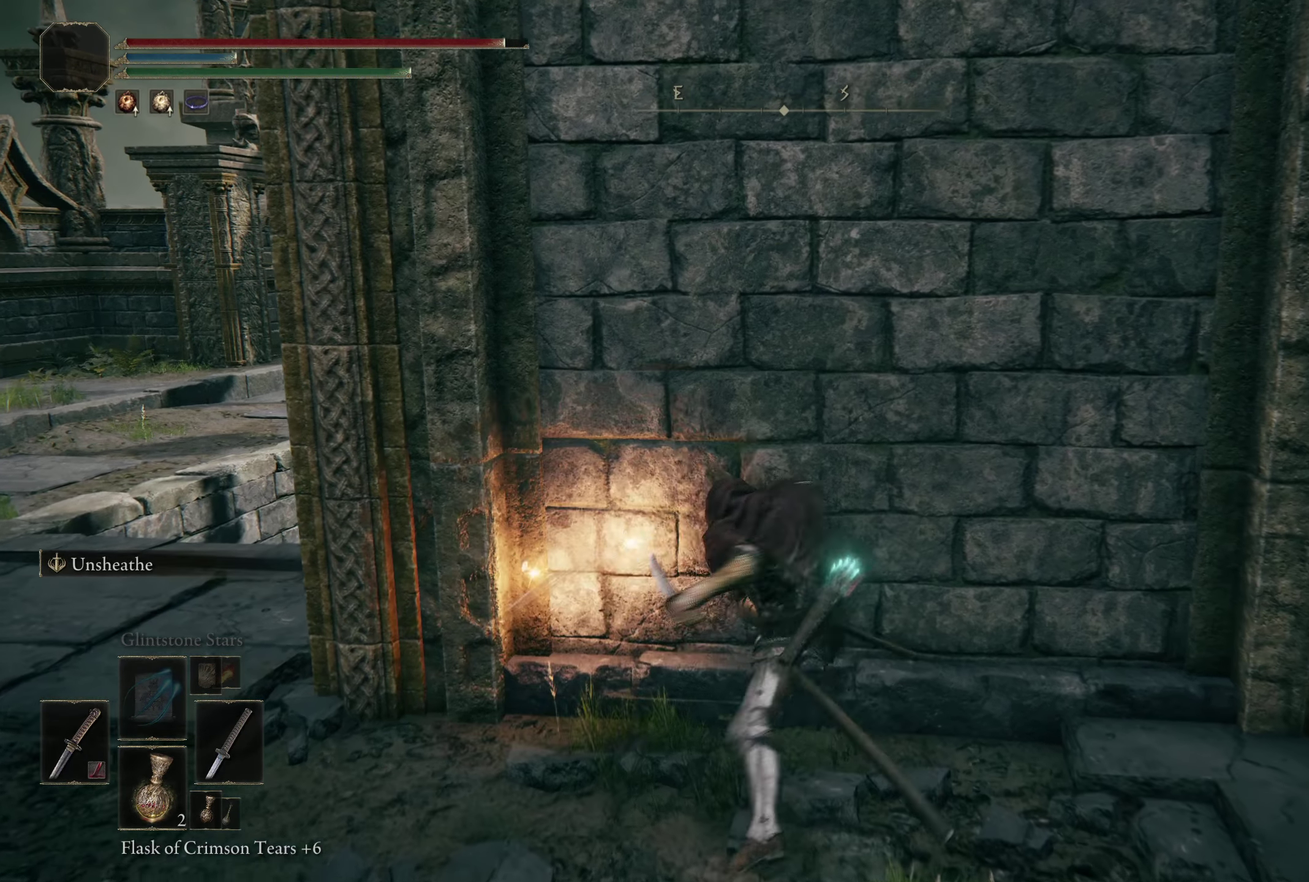
{"dt_ms": 200, "buttons": [], "left_stick": "center", "right_stick": "center", "events": []}
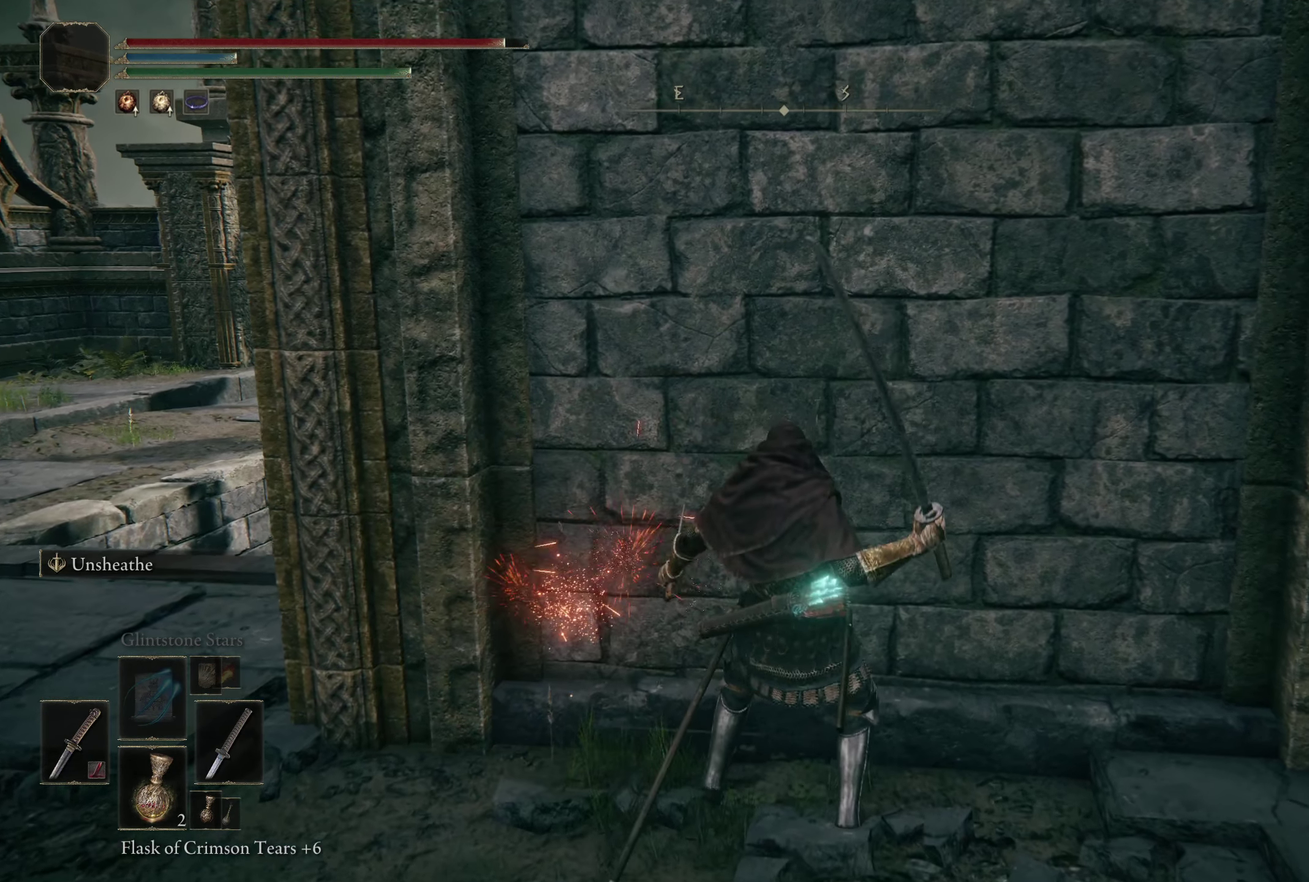
{"dt_ms": 400, "buttons": ["L3"], "left_stick": "center", "right_stick": "center", "events": [[367, "L3", "down"]]}
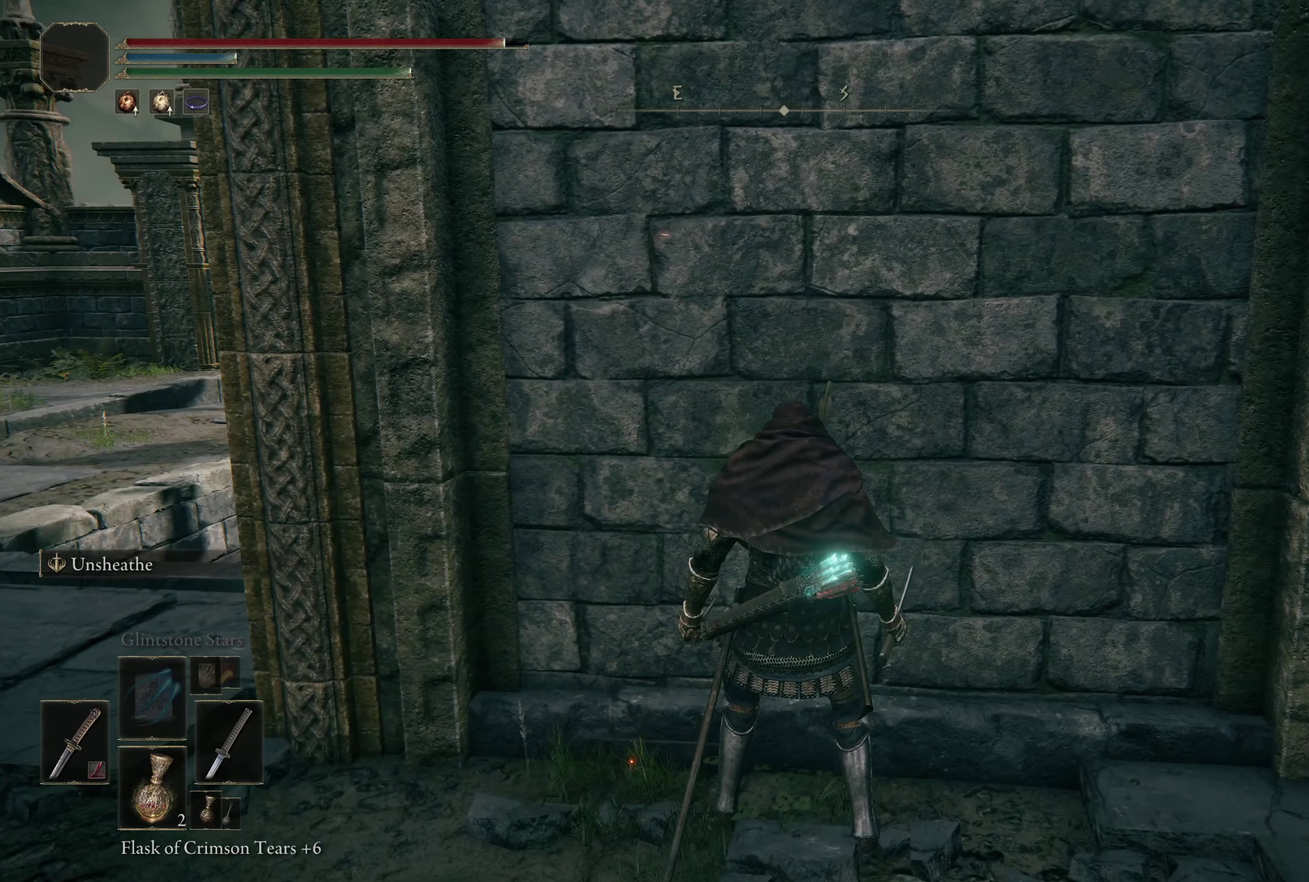
{"dt_ms": 200, "buttons": [], "left_stick": "center", "right_stick": "center", "events": [[116, "L3", "up"]]}
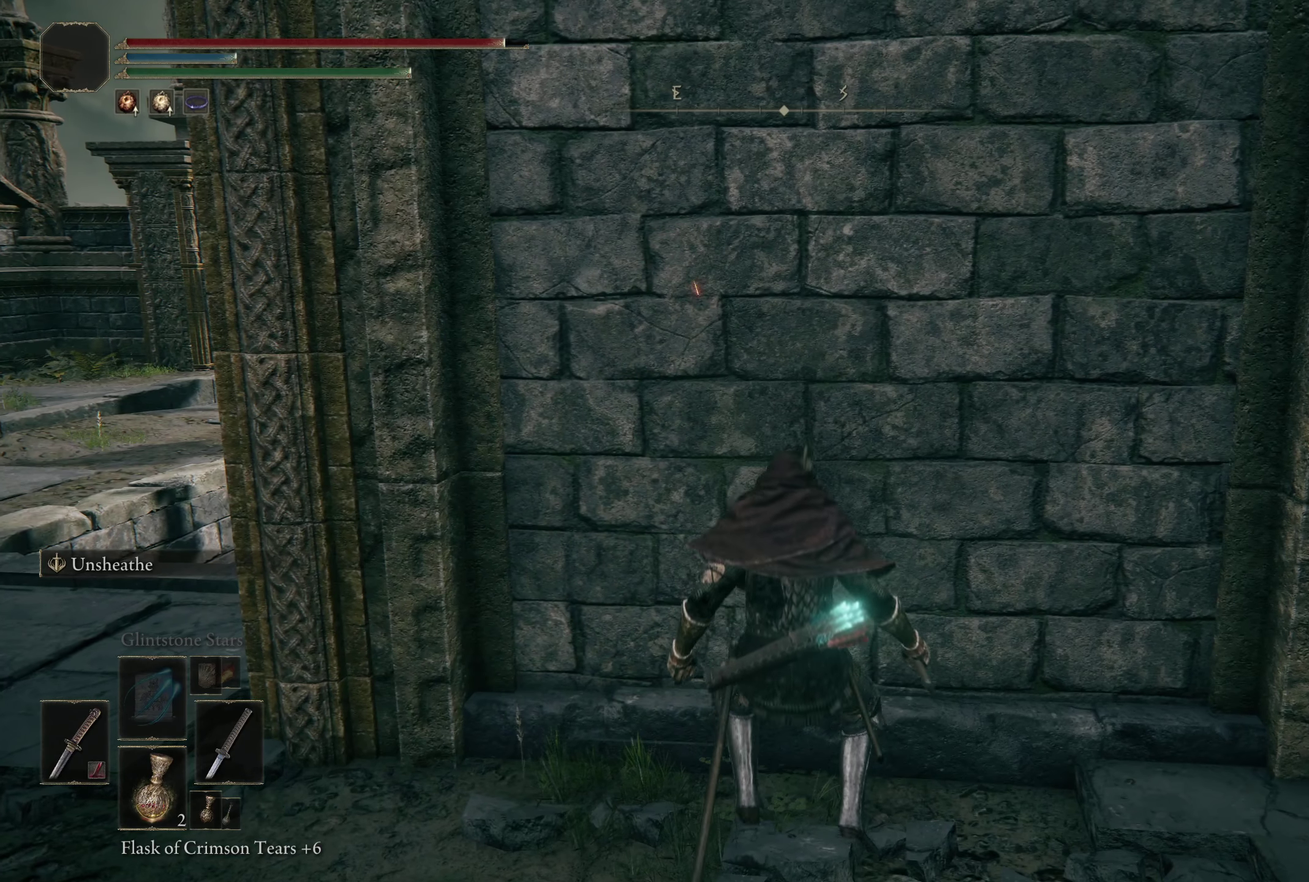
{"dt_ms": 500, "buttons": [], "left_stick": "left", "right_stick": "down-left", "events": [[183, "left_stick", "down-left"], [400, "right_stick", "down-left"], [441, "left_stick", "left"]]}
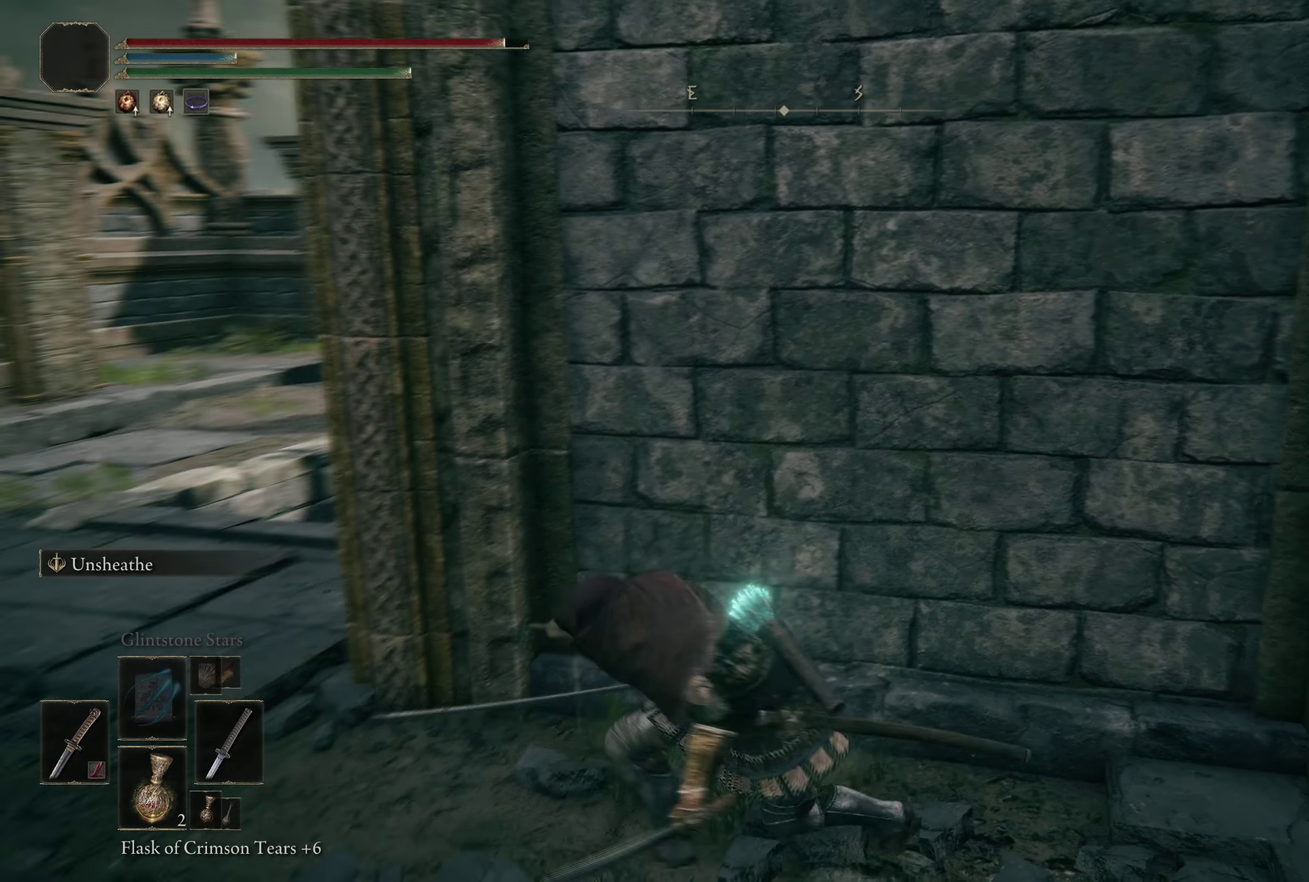
{"dt_ms": 200, "buttons": [], "left_stick": "up-left", "right_stick": "center", "events": [[58, "right_stick", "center"], [133, "left_stick", "up-left"]]}
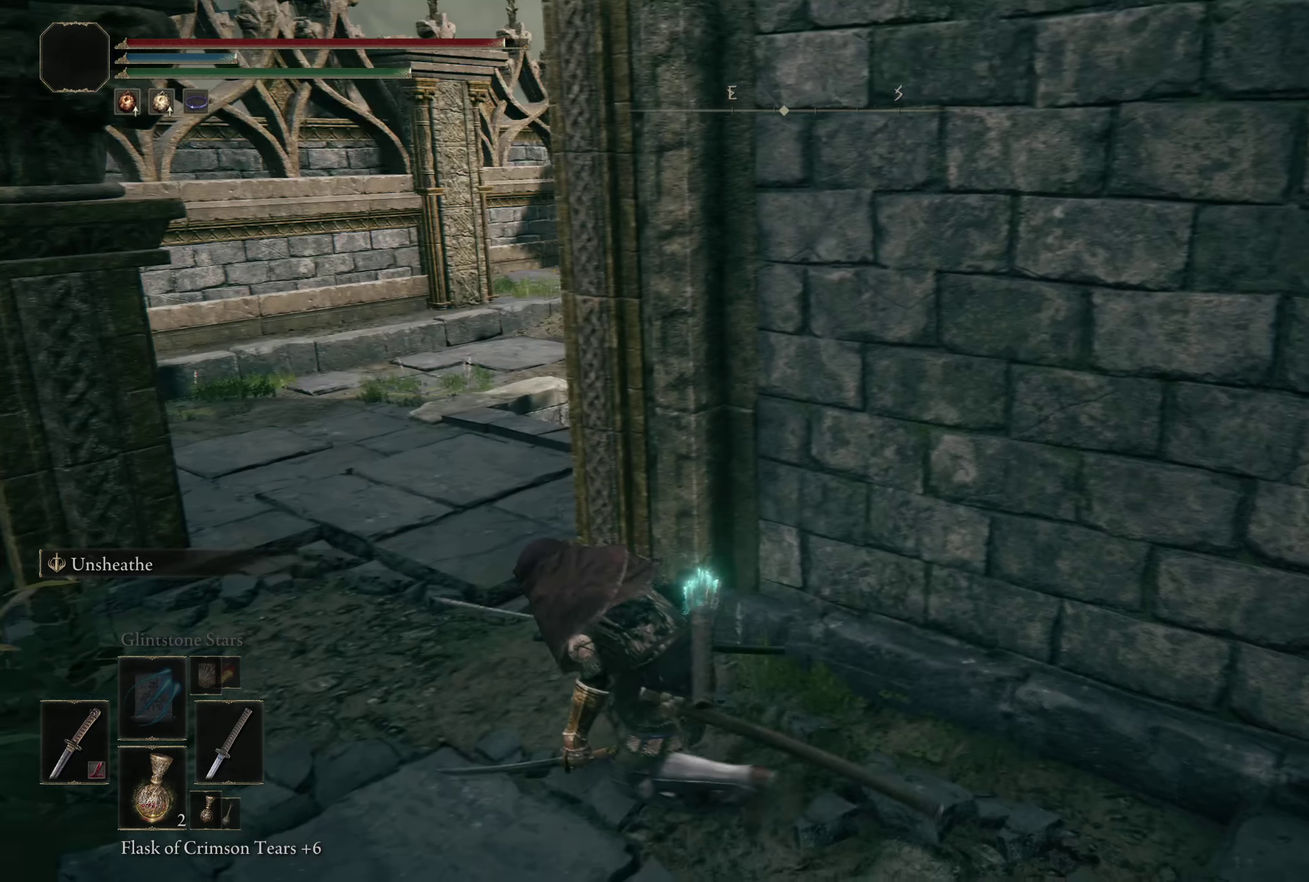
{"dt_ms": 300, "buttons": [], "left_stick": "up-left", "right_stick": "right", "events": [[175, "right_stick", "right"]]}
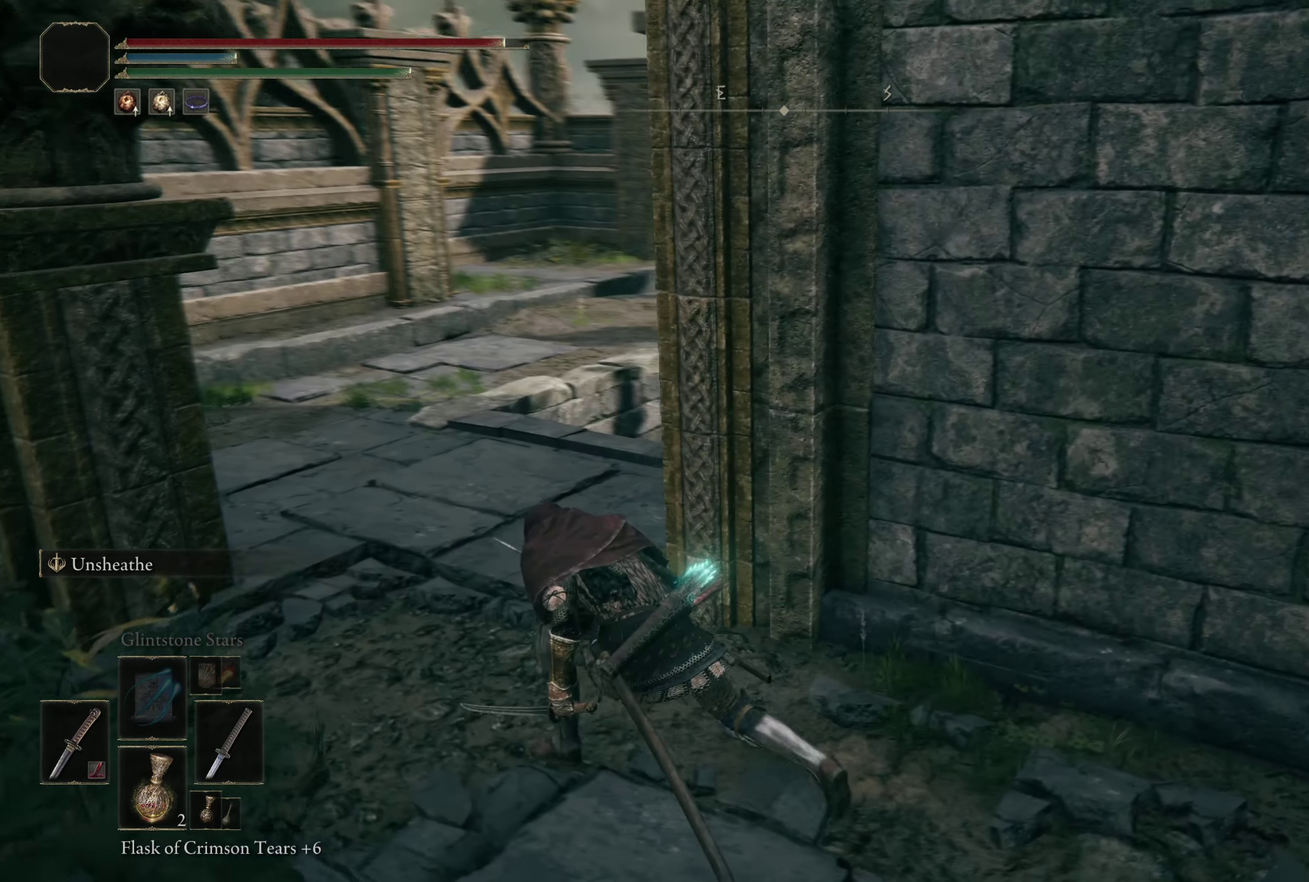
{"dt_ms": 200, "buttons": [], "left_stick": "up-left", "right_stick": "right", "events": []}
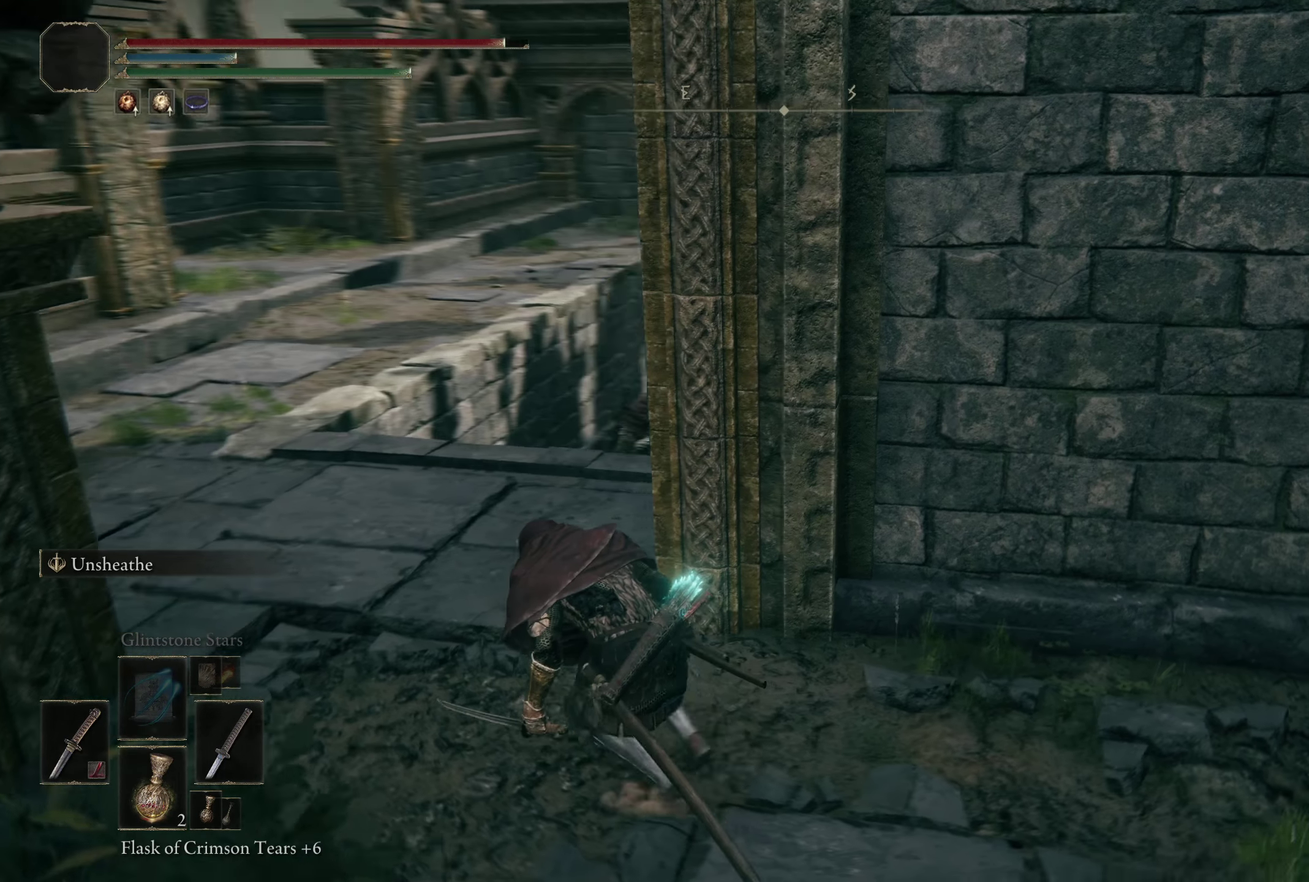
{"dt_ms": 300, "buttons": [], "left_stick": "up-left", "right_stick": "center", "events": [[91, "right_stick", "down-right"], [200, "right_stick", "center"]]}
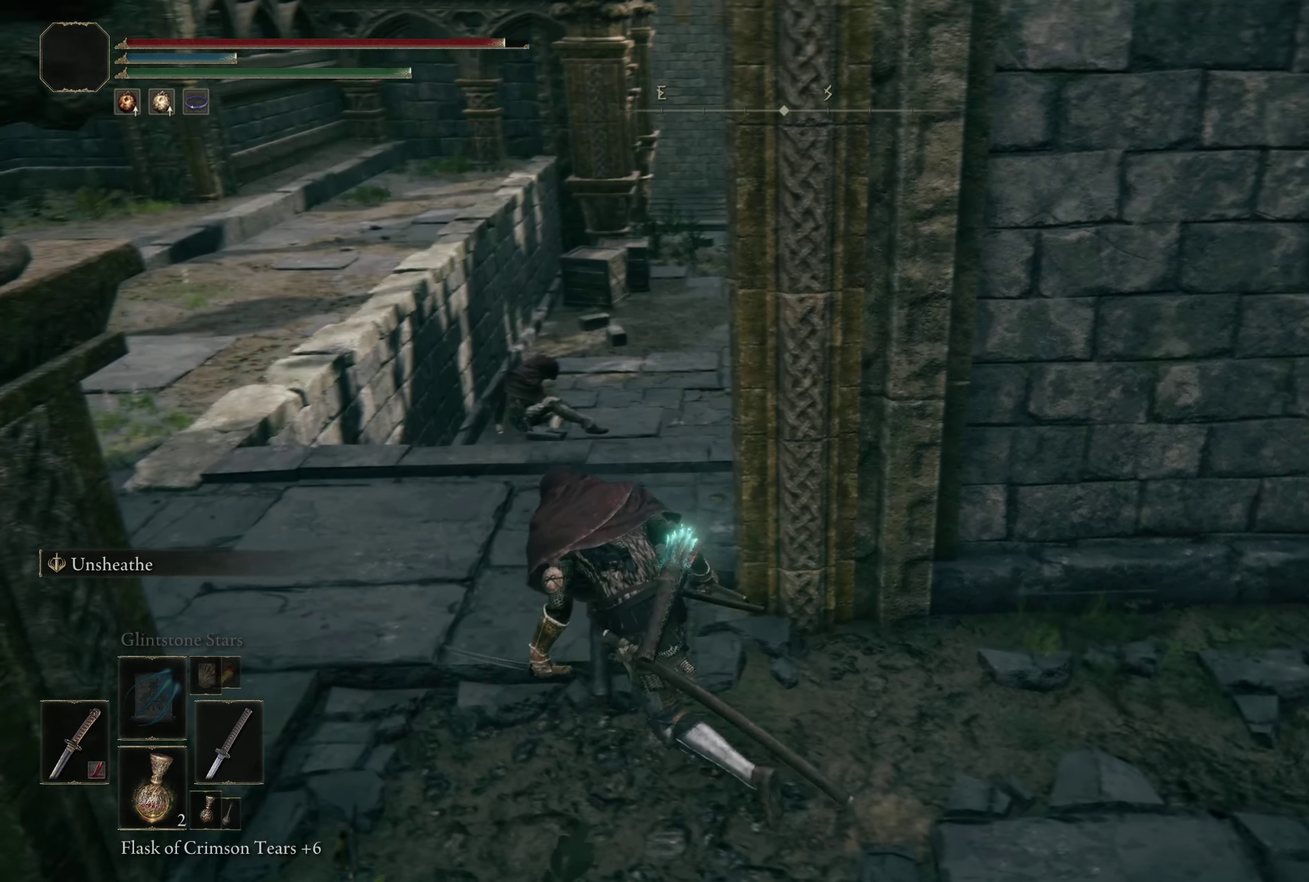
{"dt_ms": 200, "buttons": [], "left_stick": "up-left", "right_stick": "center", "events": []}
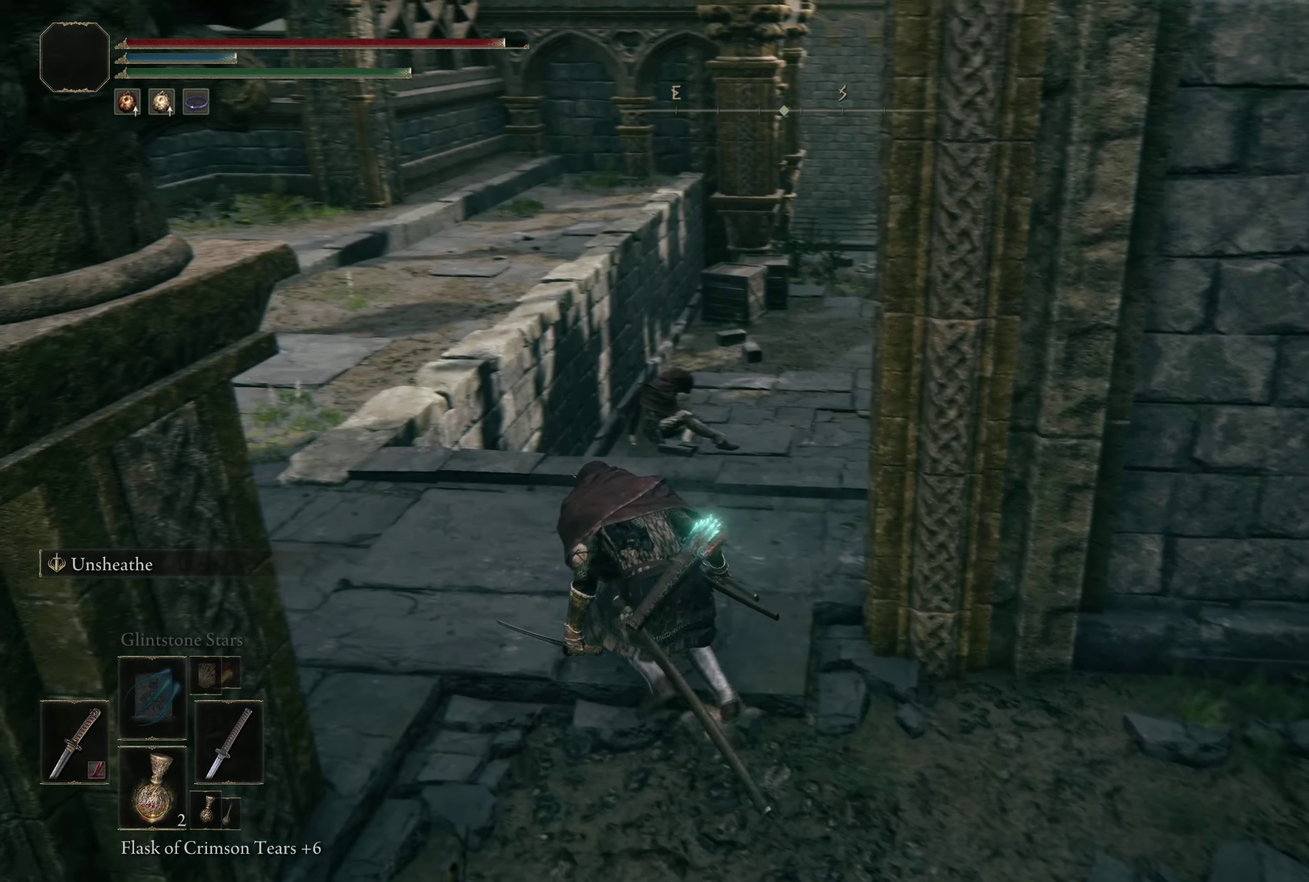
{"dt_ms": 300, "buttons": [], "left_stick": "up-left", "right_stick": "center", "events": []}
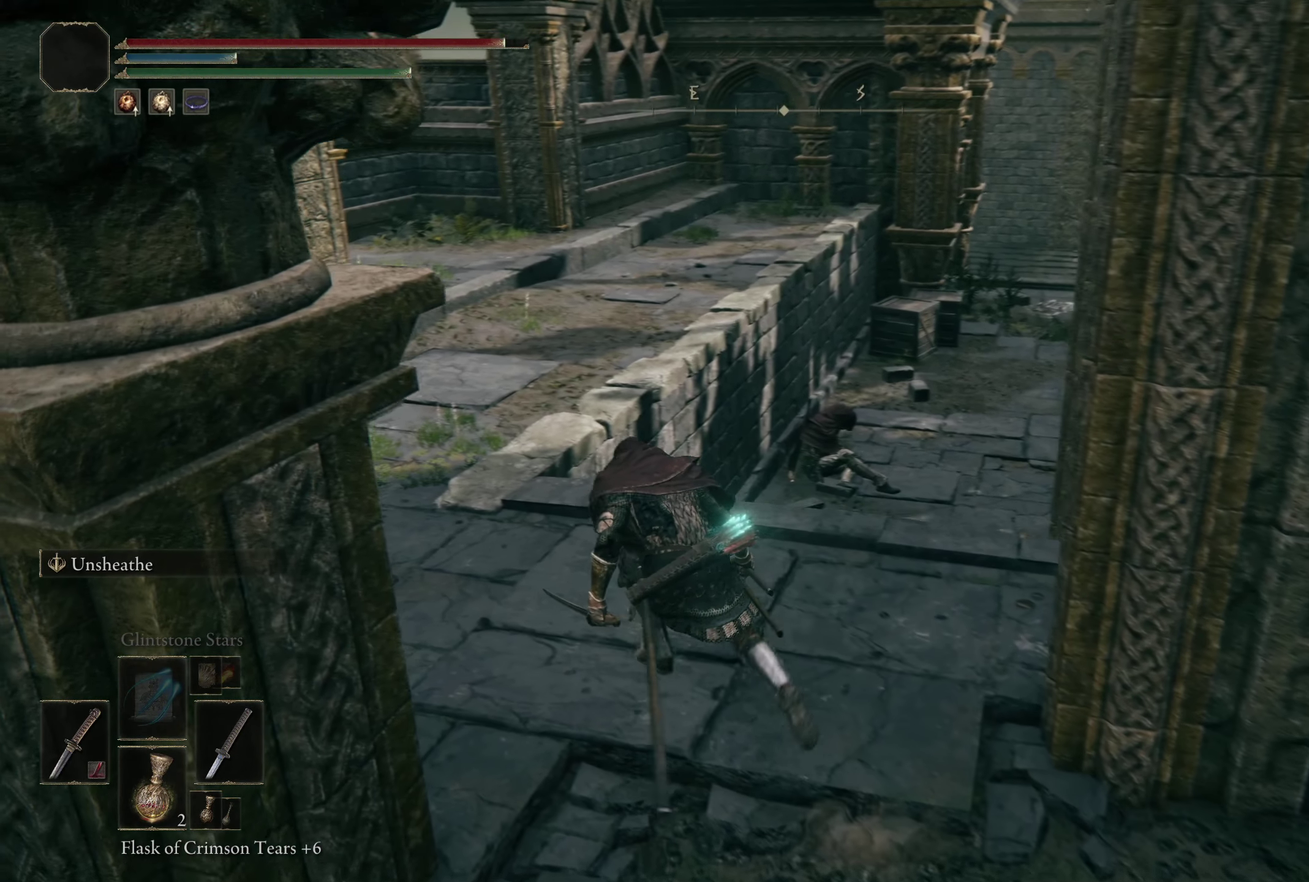
{"dt_ms": 200, "buttons": [], "left_stick": "up-left", "right_stick": "center", "events": []}
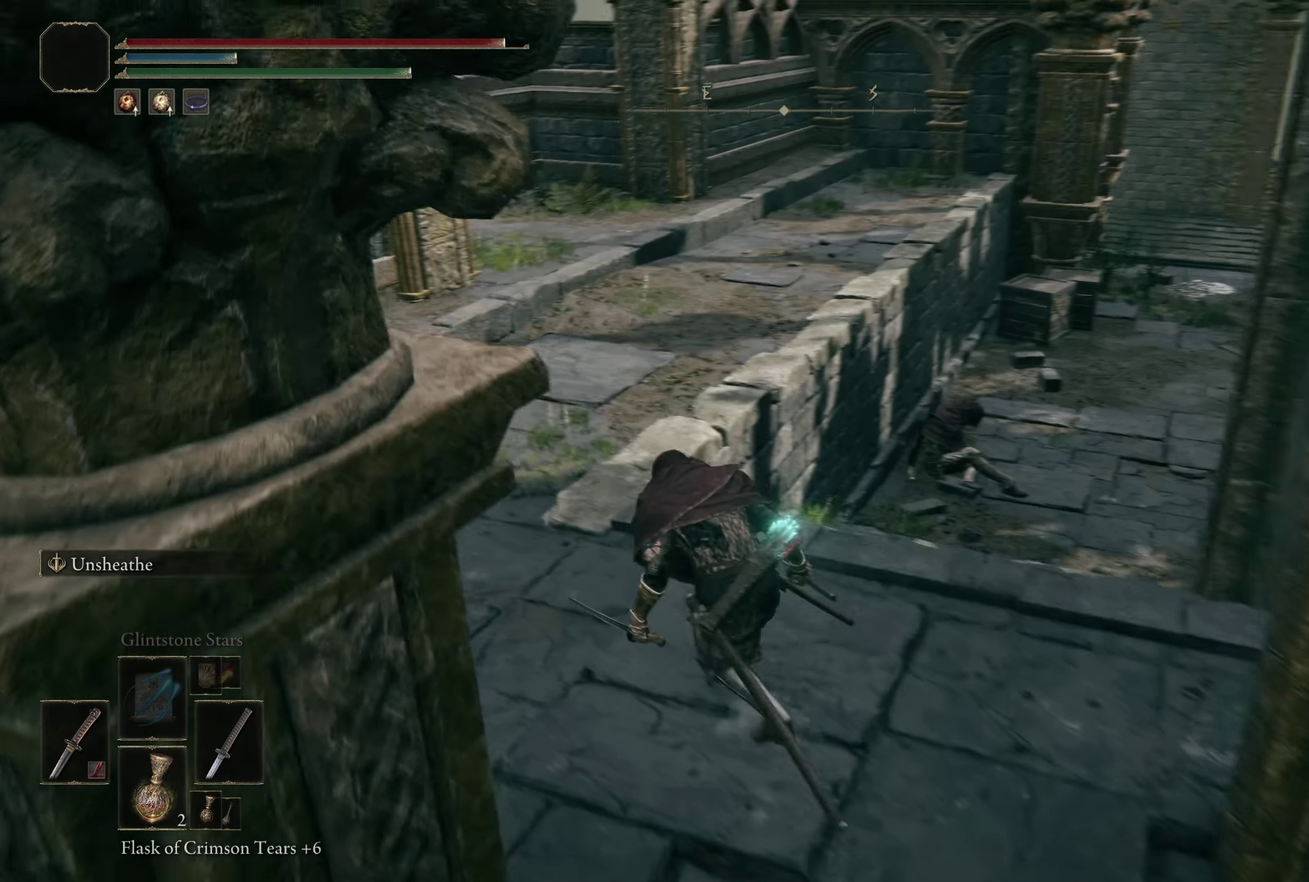
{"dt_ms": 200, "buttons": [], "left_stick": "up-left", "right_stick": "center", "events": []}
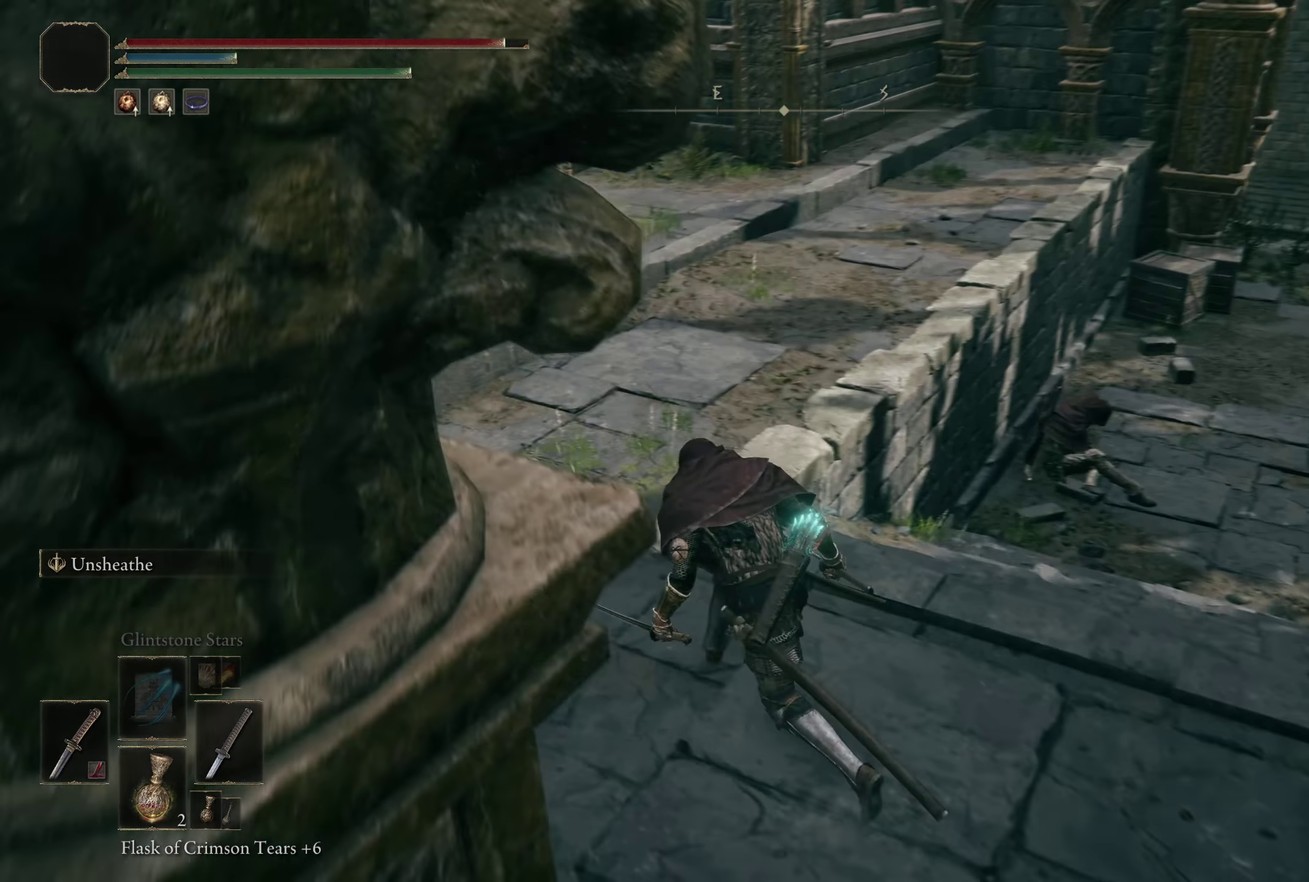
{"dt_ms": 300, "buttons": [], "left_stick": "up-left", "right_stick": "down-right"}
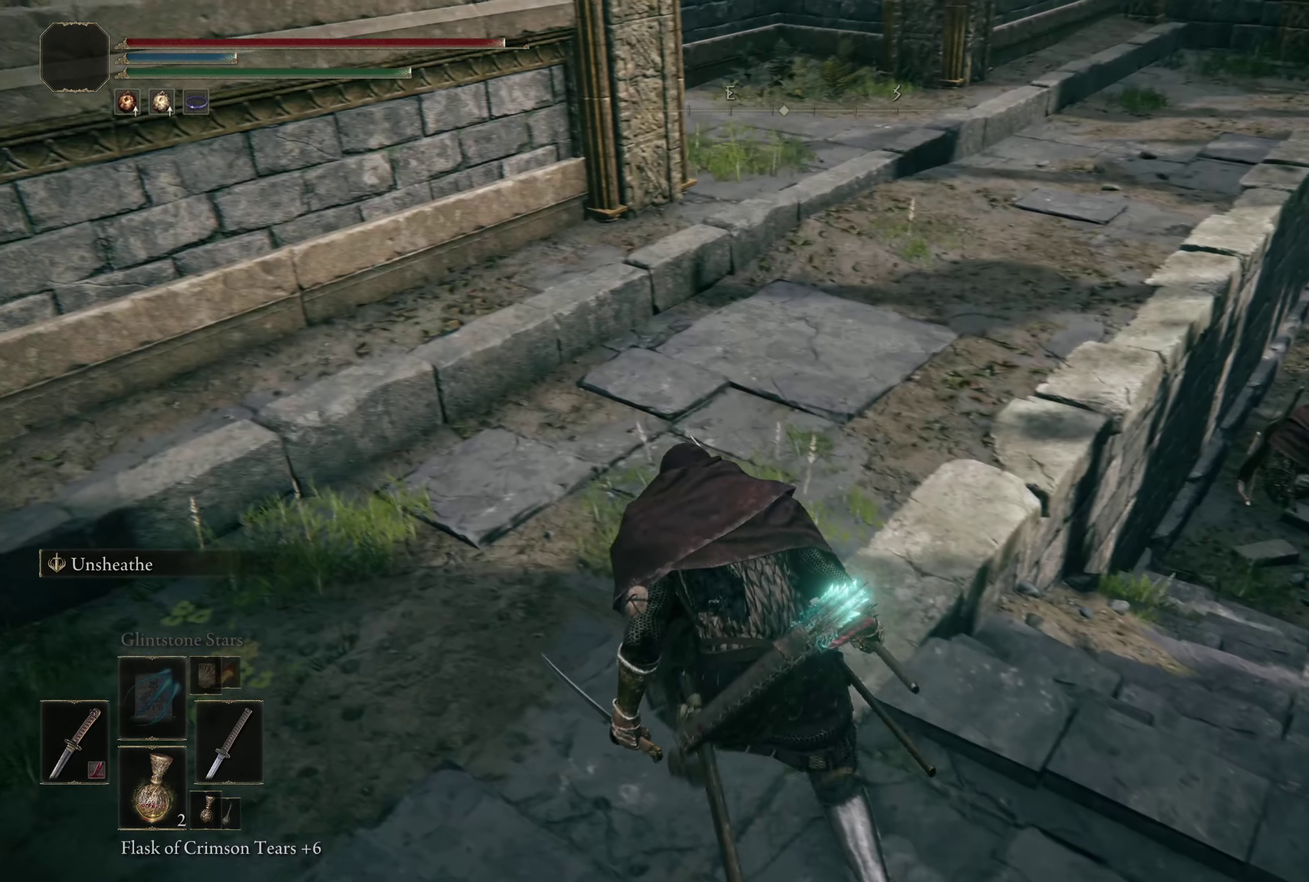
{"dt_ms": 200, "buttons": [], "left_stick": "up", "right_stick": "right", "events": [[58, "right_stick", "right"], [75, "left_stick", "up"]]}
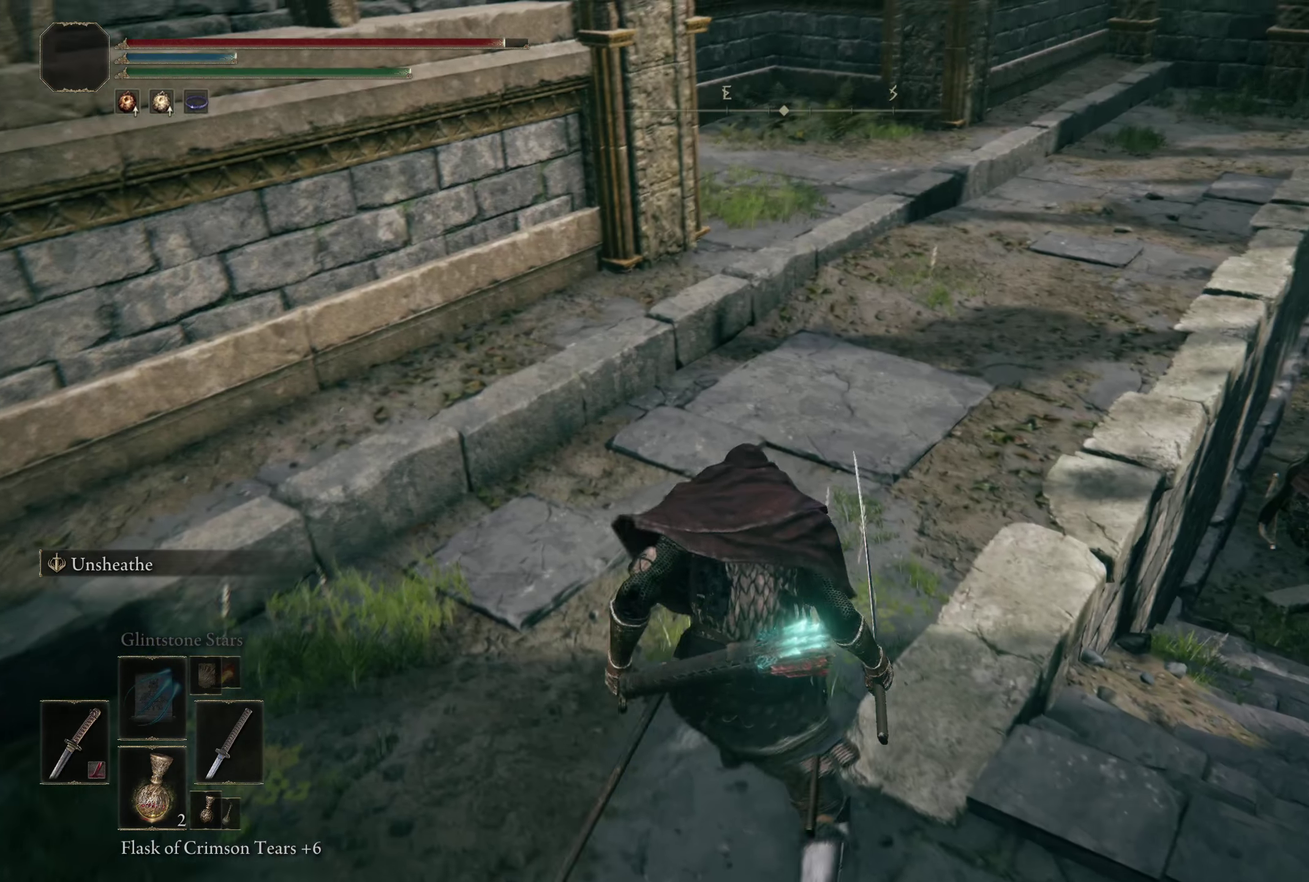
{"dt_ms": 300, "buttons": [], "left_stick": "up", "right_stick": "center", "events": [[91, "right_stick", "center"]]}
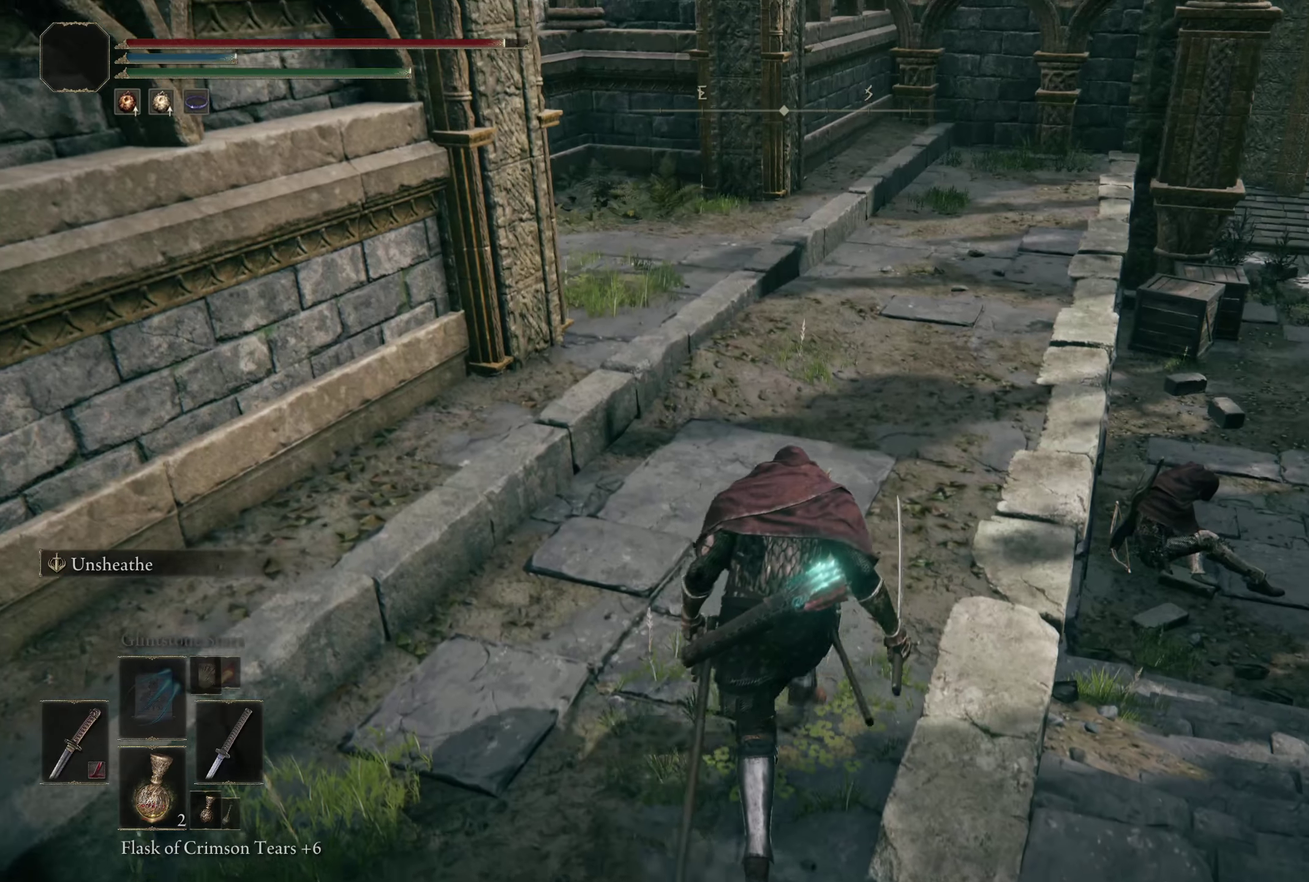
{"dt_ms": 200, "buttons": [], "left_stick": "up", "right_stick": "center", "events": []}
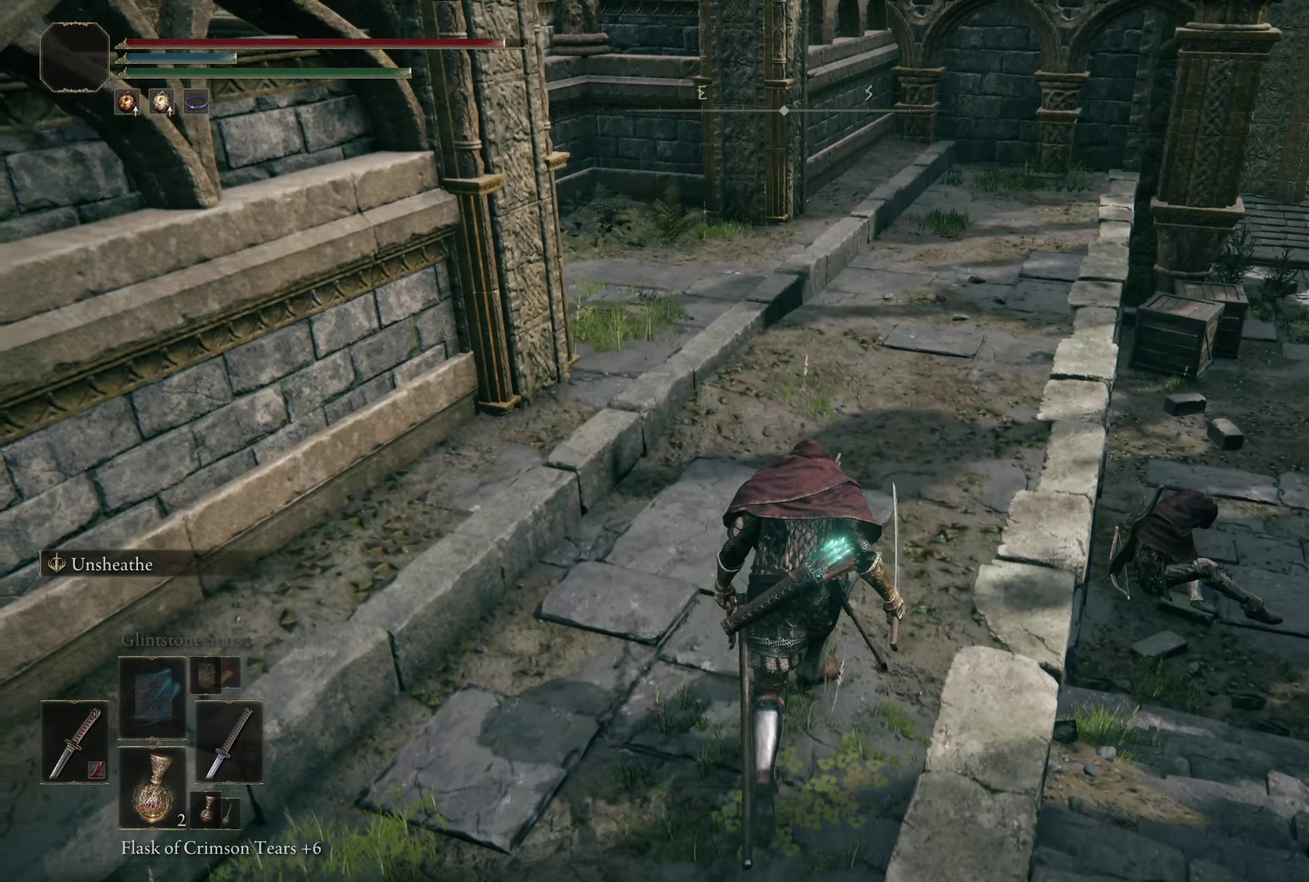
{"dt_ms": 300, "buttons": [], "left_stick": "up", "right_stick": "center", "events": []}
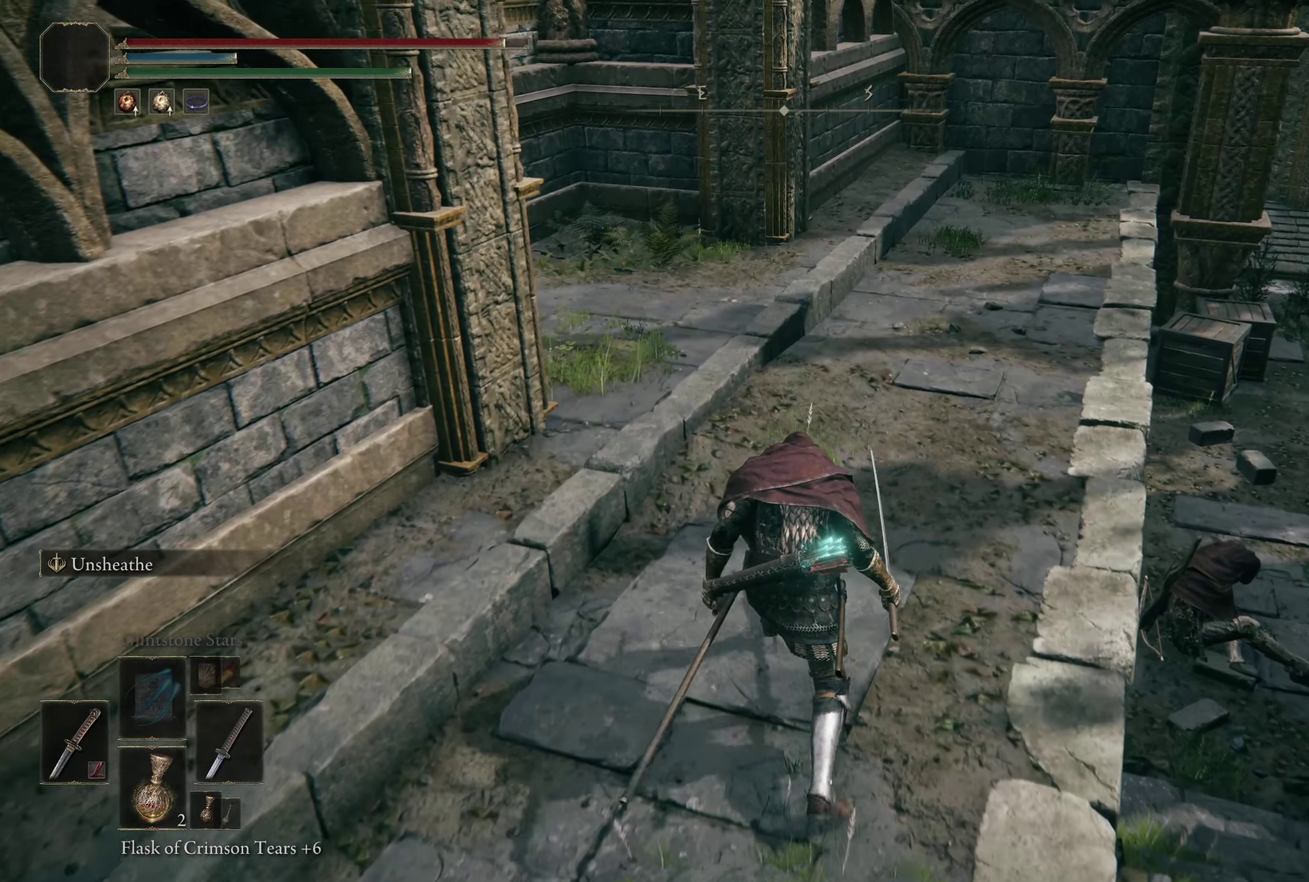
{"dt_ms": 200, "buttons": [], "left_stick": "up", "right_stick": "left", "events": [[183, "right_stick", "left"]]}
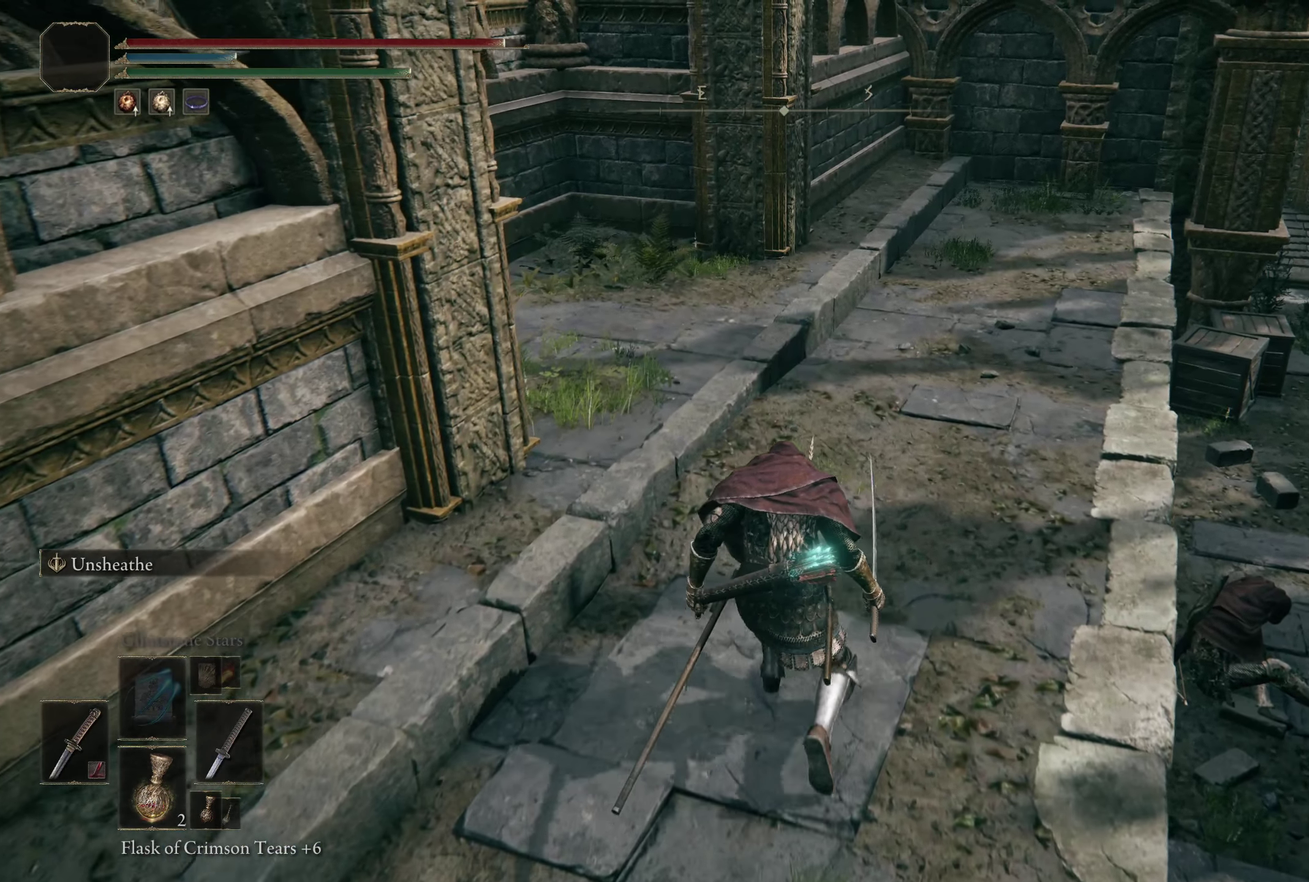
{"dt_ms": 300, "buttons": [], "left_stick": "up-right", "right_stick": "left", "events": [[166, "left_stick", "up-right"]]}
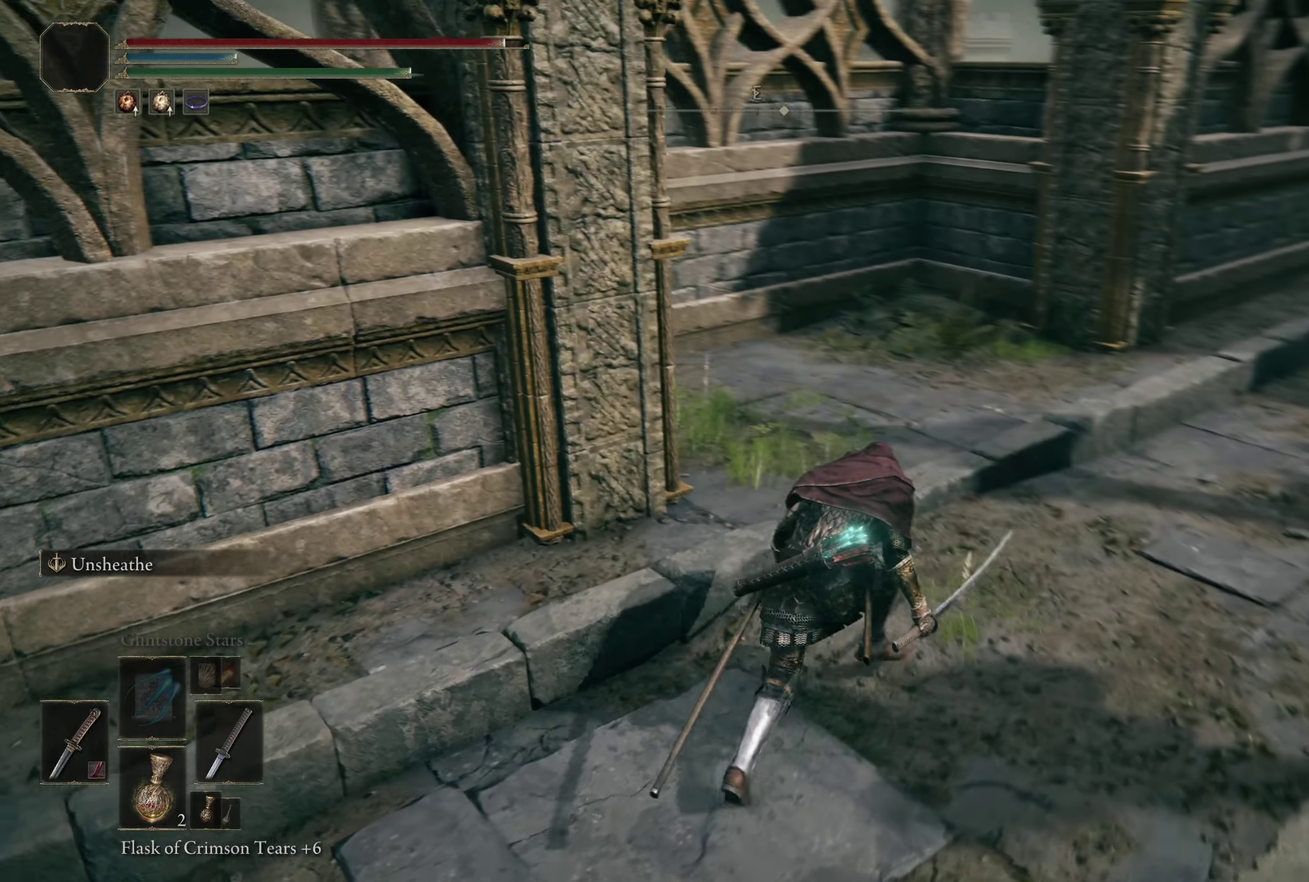
{"dt_ms": 200, "buttons": [], "left_stick": "up-right", "right_stick": "up-left", "events": [[200, "right_stick", "up-left"]]}
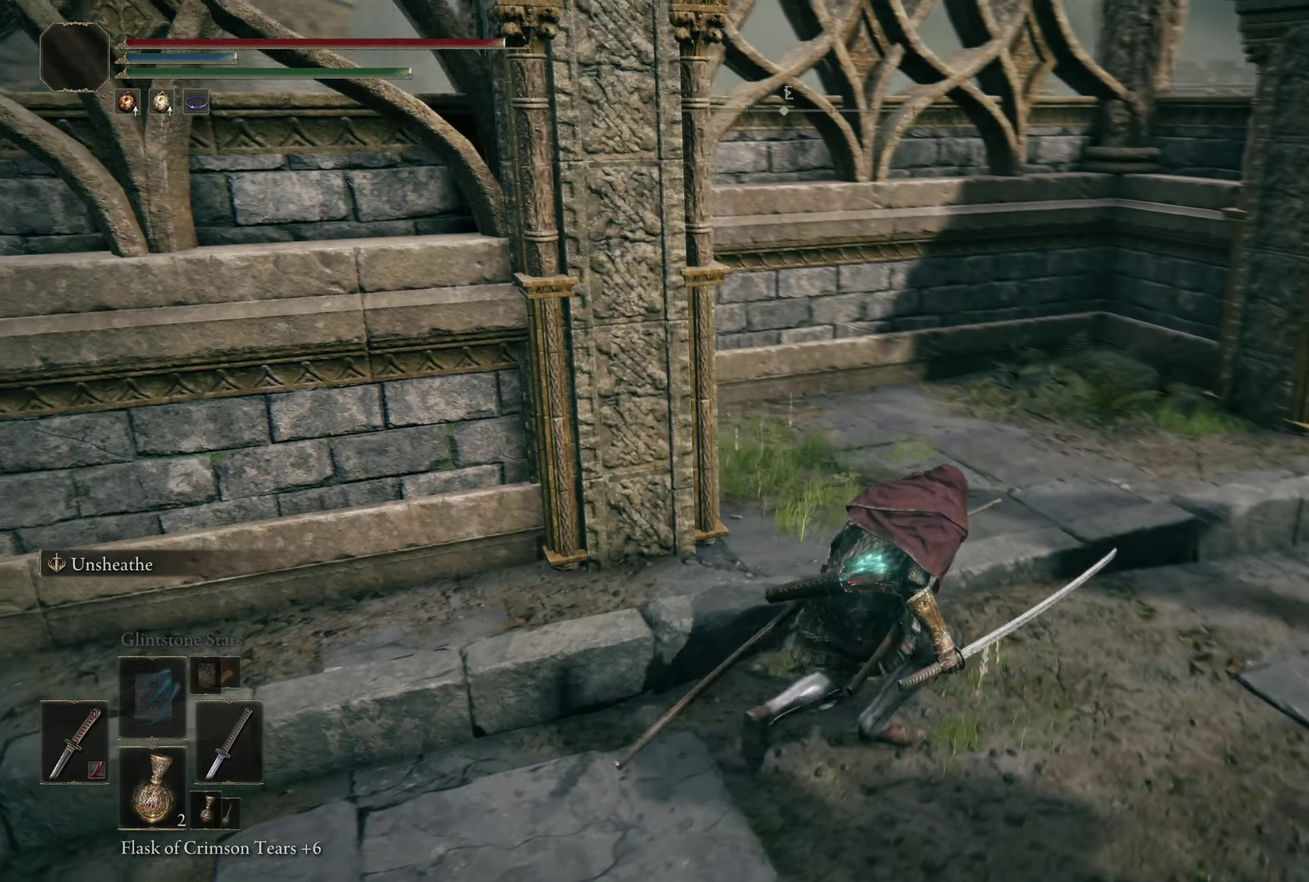
{"dt_ms": 300, "buttons": [], "left_stick": "up-right", "right_stick": "center", "events": [[58, "right_stick", "left"], [241, "right_stick", "center"]]}
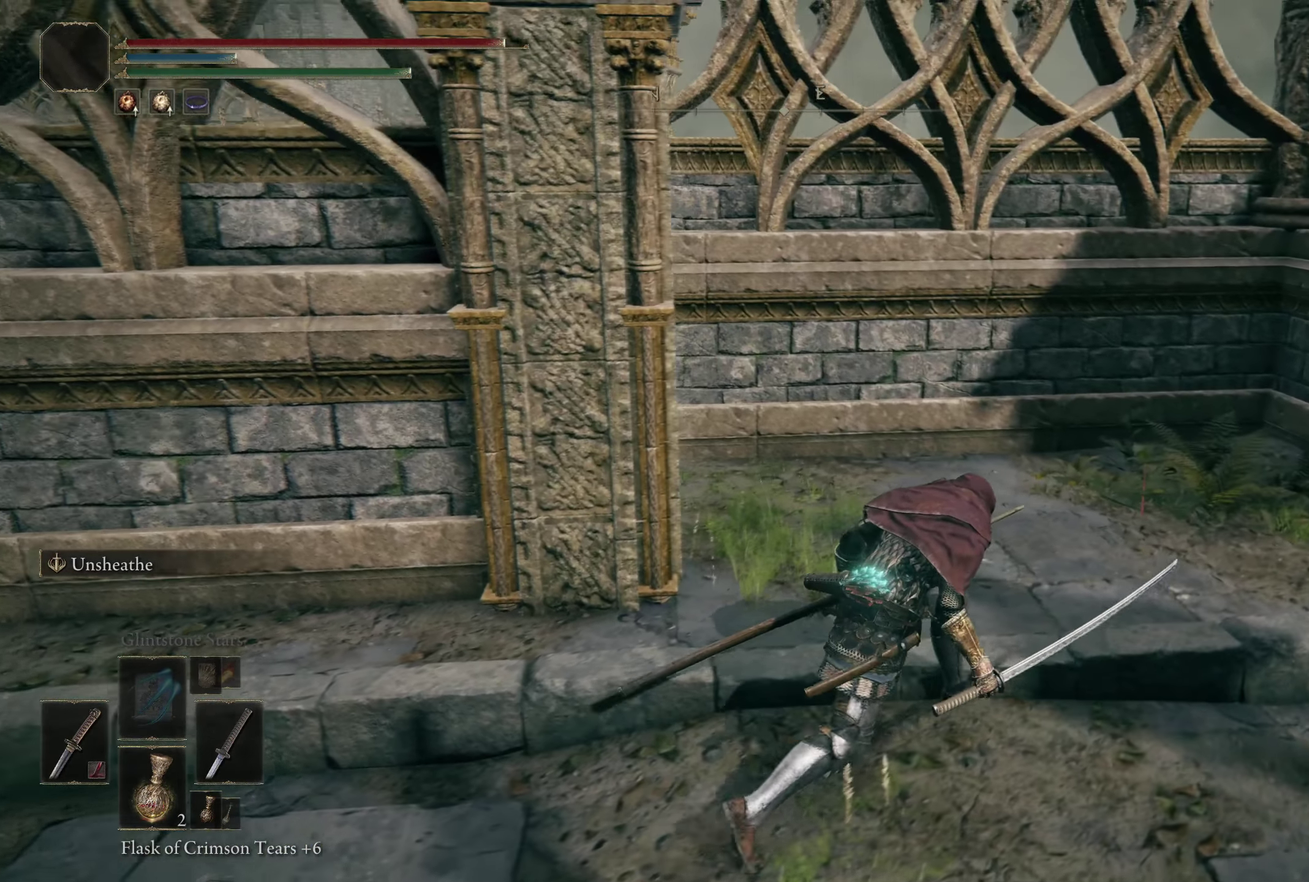
{"dt_ms": 200, "buttons": [], "left_stick": "up", "right_stick": "right", "events": [[33, "right_stick", "right"], [125, "left_stick", "up"]]}
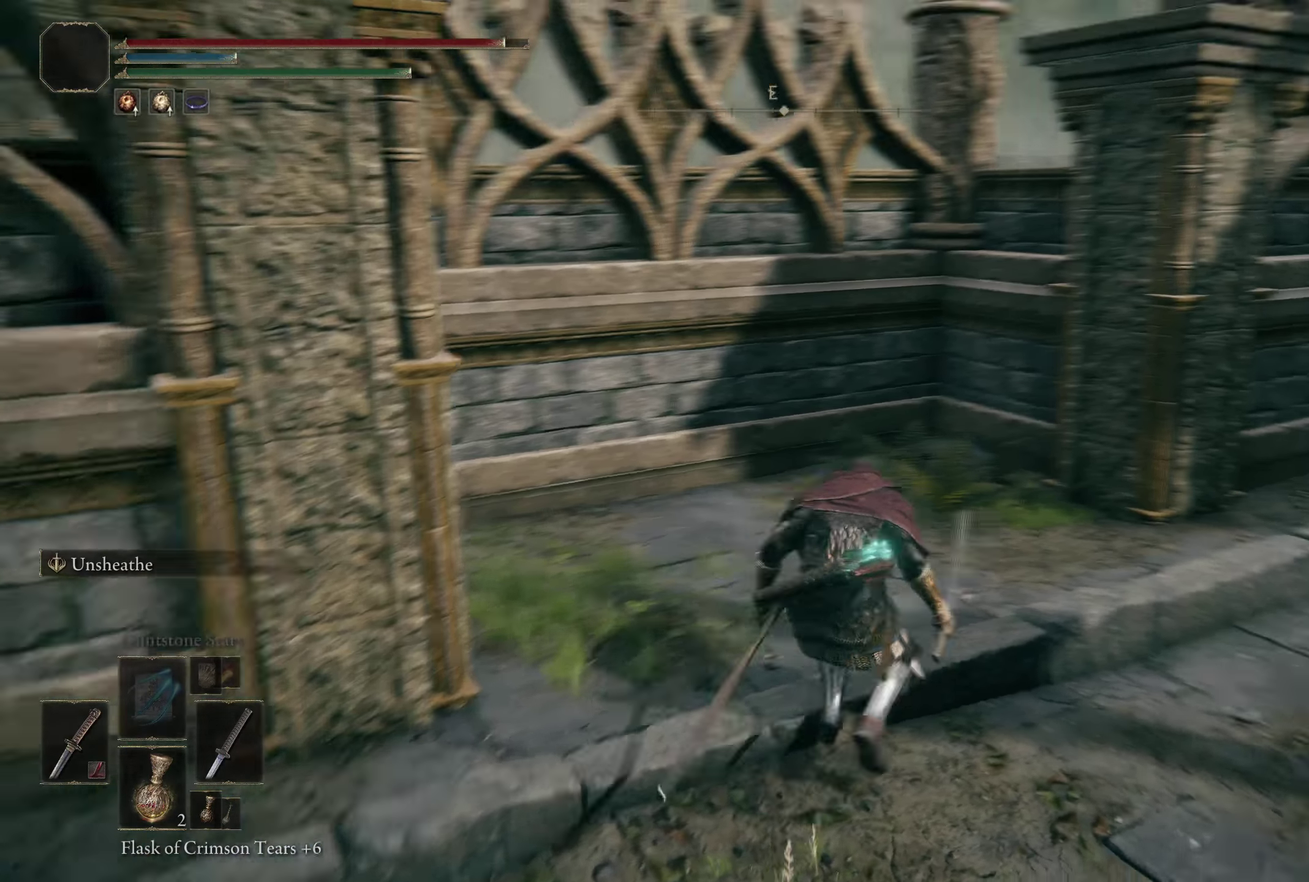
{"dt_ms": 300, "buttons": [], "left_stick": "up-left", "right_stick": "right", "events": [[58, "left_stick", "up-left"]]}
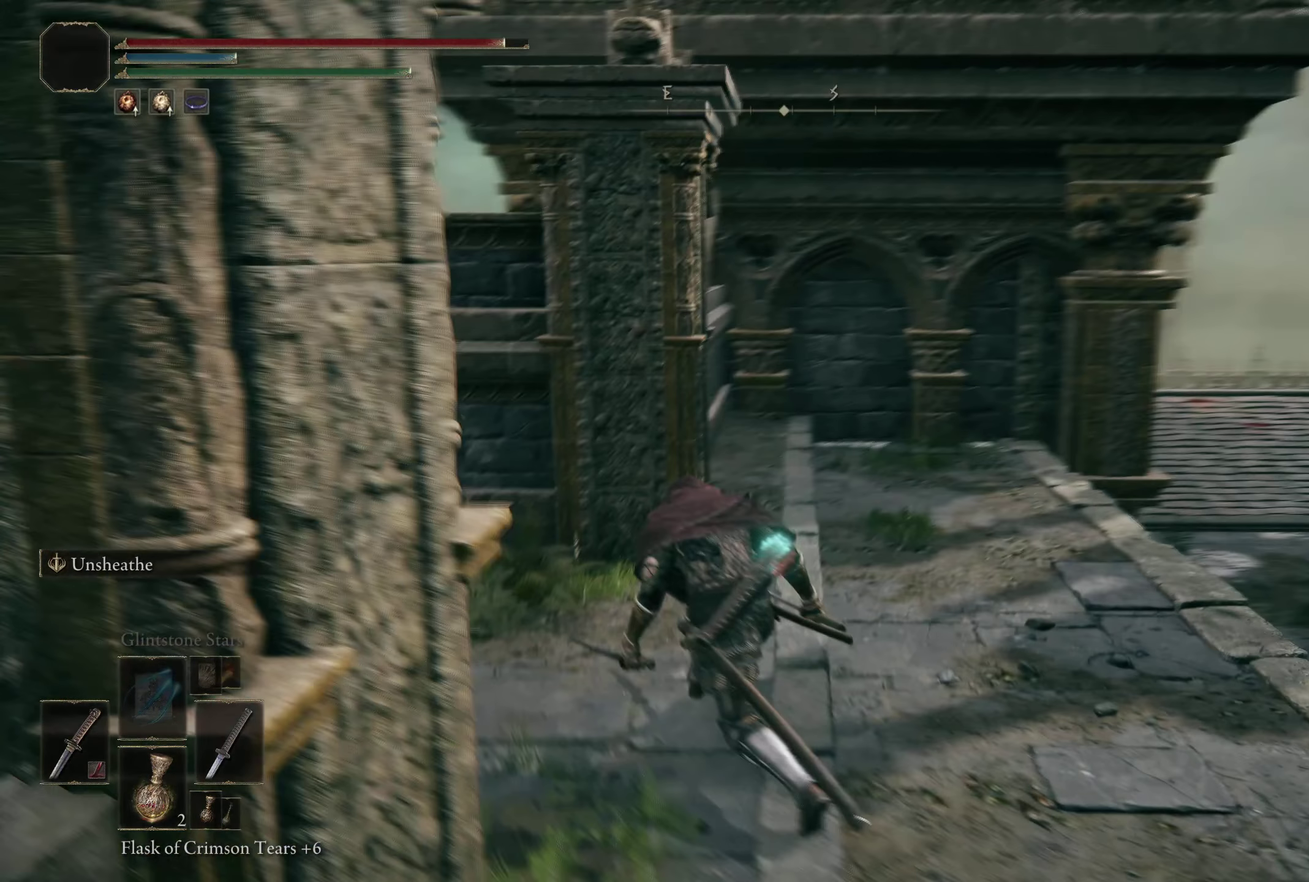
{"dt_ms": 700, "buttons": [], "left_stick": "center", "right_stick": "center", "events": [[242, "left_stick", "center"], [425, "right_stick", "center"]]}
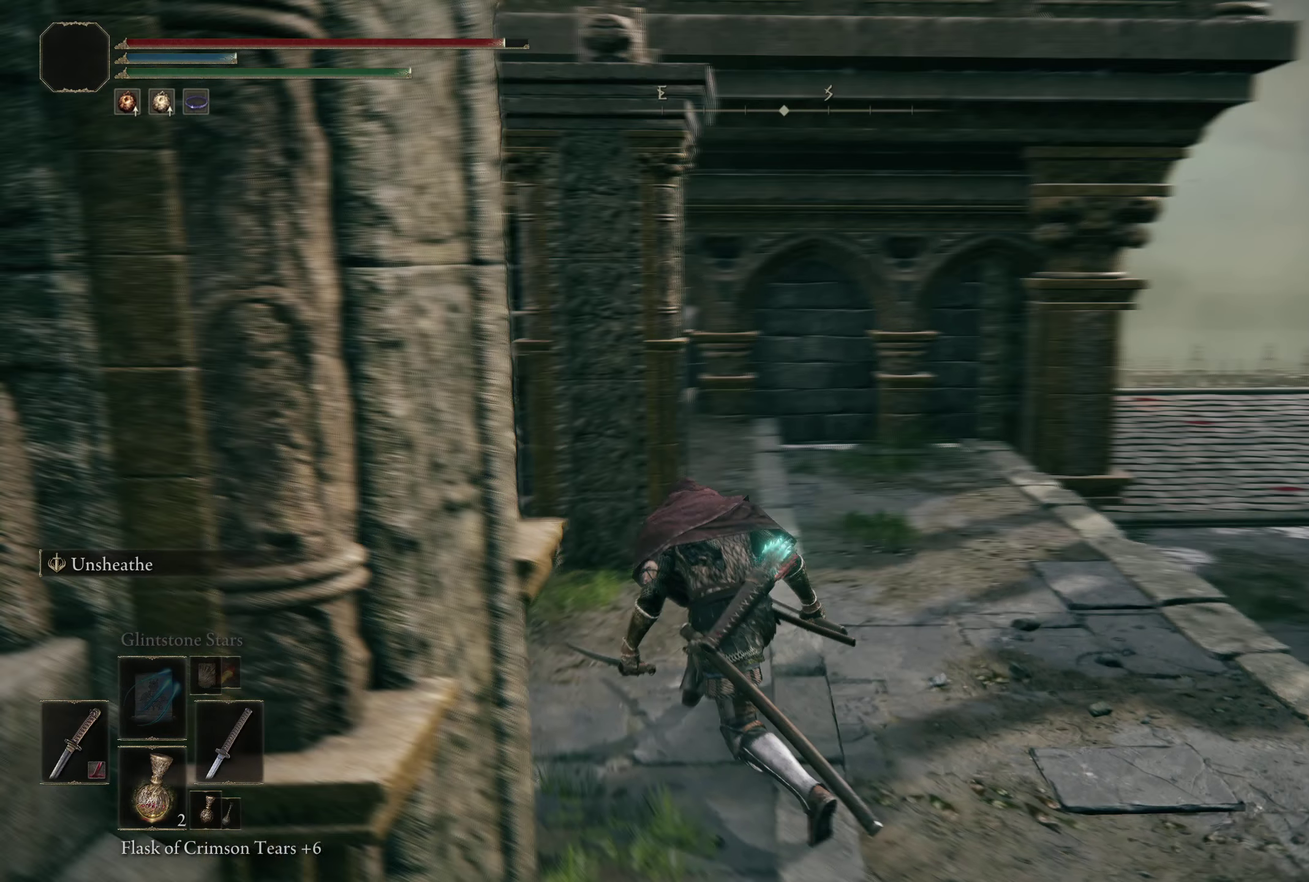
{"dt_ms": 200, "buttons": [], "left_stick": "center", "right_stick": "center", "events": []}
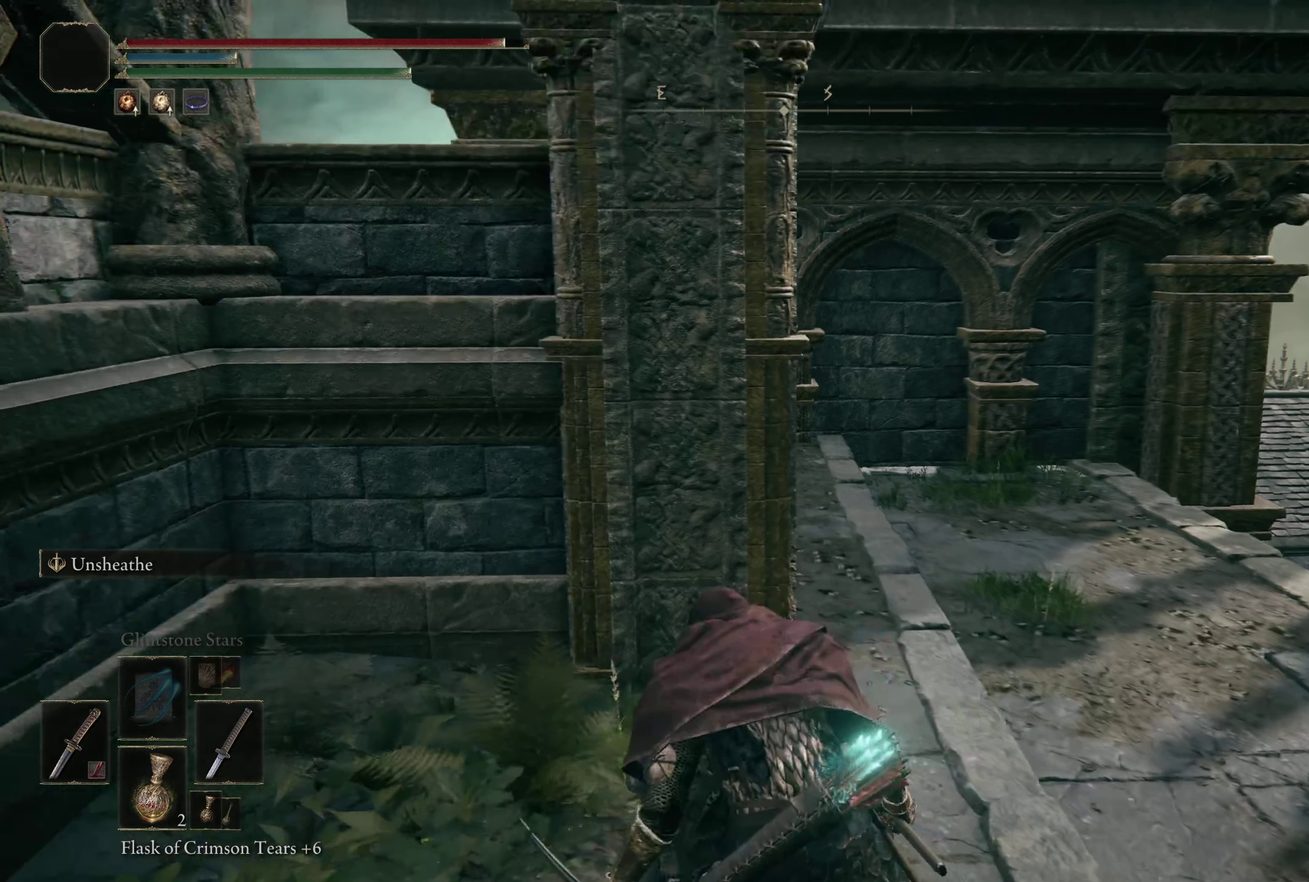
{"dt_ms": 300, "buttons": [], "left_stick": "center", "right_stick": "right", "events": [[142, "right_stick", "right"]]}
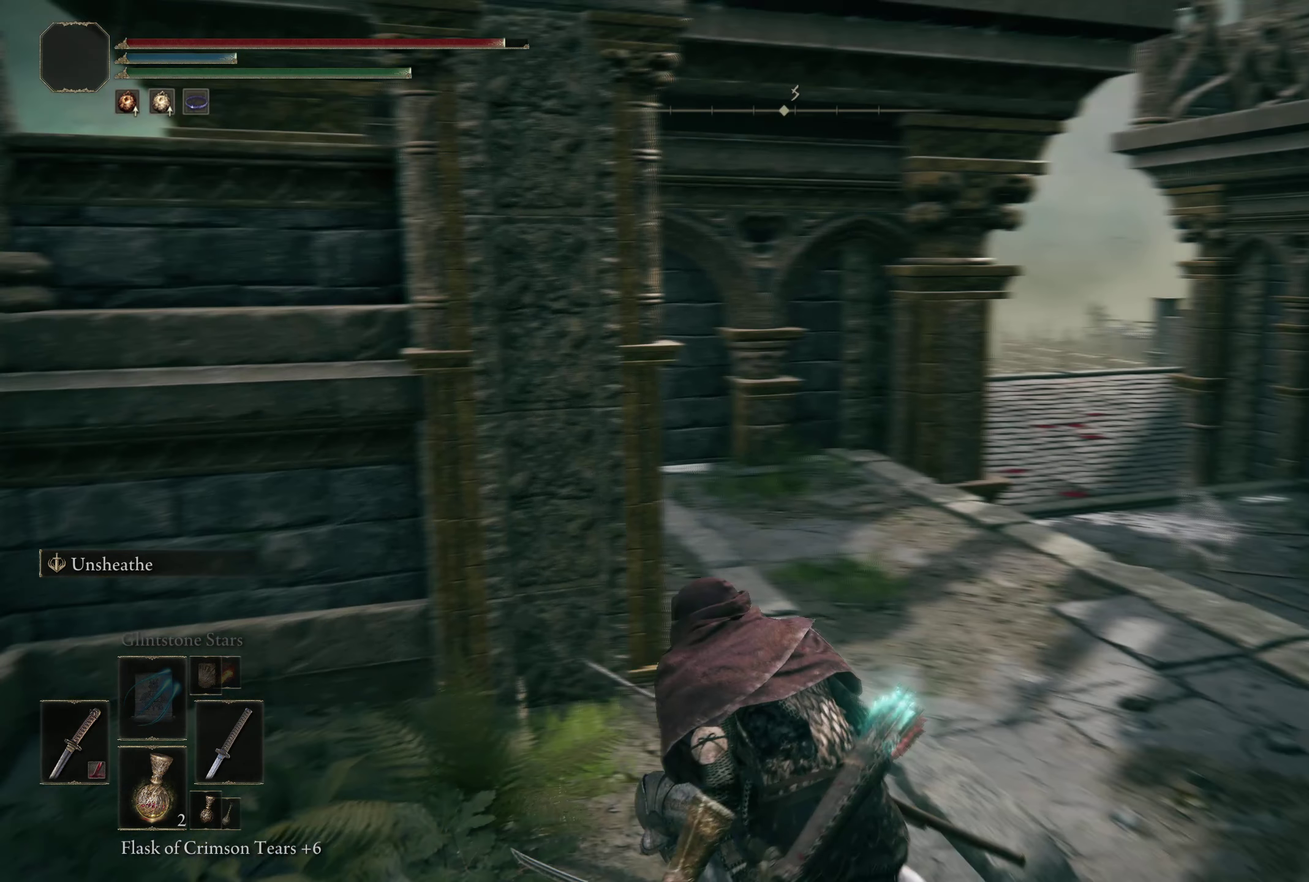
{"dt_ms": 500, "buttons": [], "left_stick": "center", "right_stick": "center", "events": [[192, "right_stick", "center"]]}